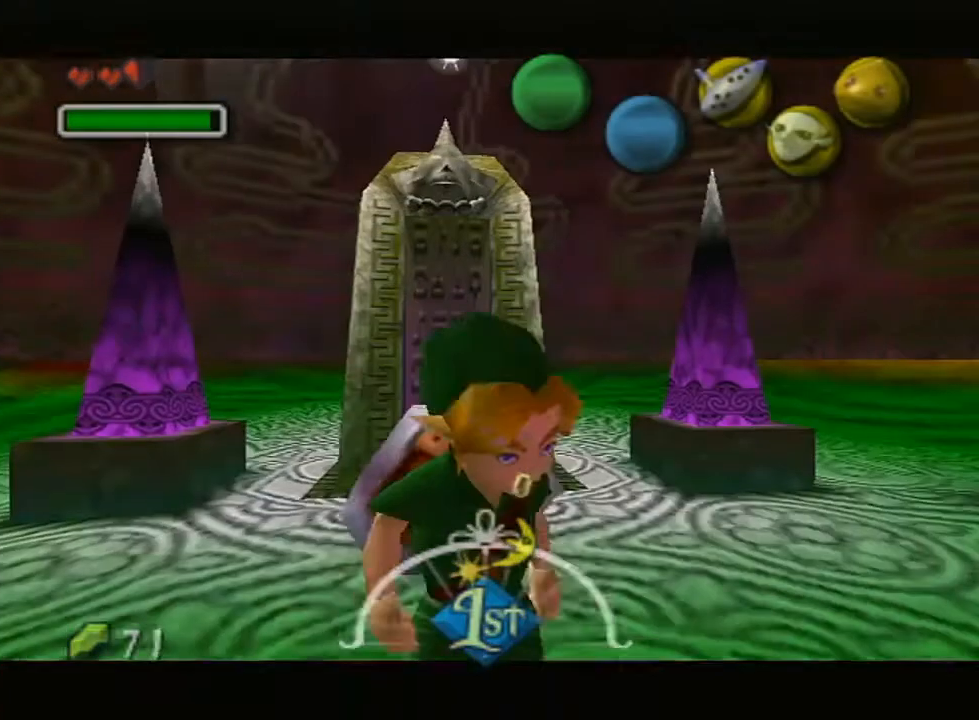
Gameplay with a controller (Nintendo layout); each line is a JSON object with the inputs held at the frame after it. "events" lists button and stick changes between this image and that frame as [ms after this image, input, new state], when the widget could be followed in between. Not read: L3 R3.
{"buttons": [], "left_stick": "center", "right_stick": "center", "events": [[100, "Z", "down"], [133, "Z", "up"], [233, "Z", "down"], [333, "Z", "up"], [467, "Z", "down"], [483, "Z", "up"]]}
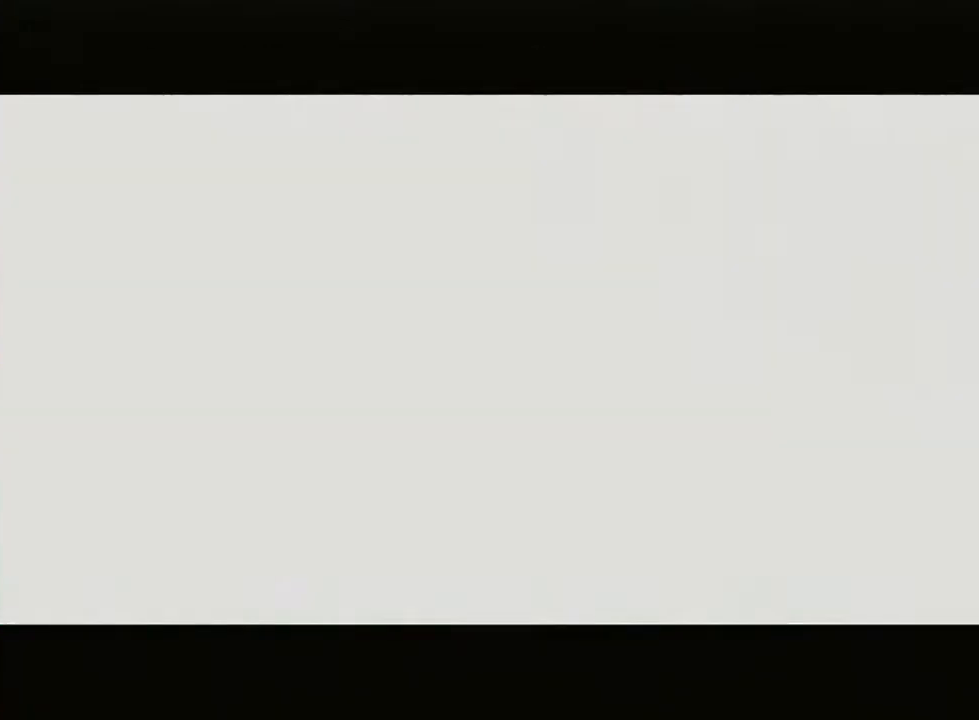
{"buttons": ["X"], "left_stick": "down", "right_stick": "center", "events": [[50, "left_stick", "down"], [333, "X", "down"], [383, "X", "up"], [483, "X", "down"]]}
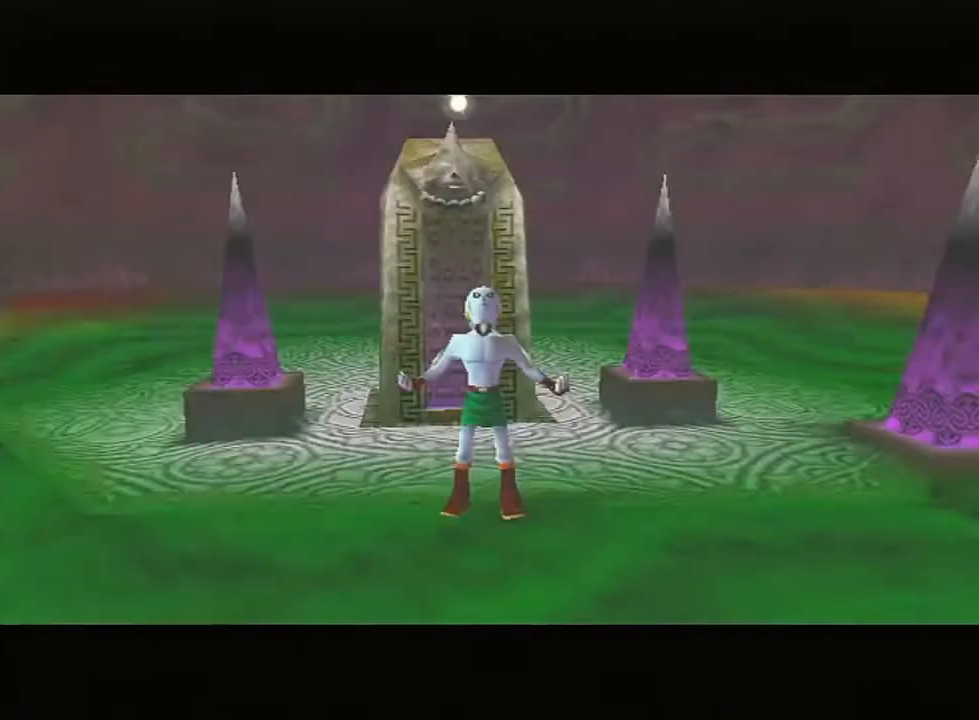
{"buttons": [], "left_stick": "down", "right_stick": "center", "events": [[17, "X", "up"], [117, "X", "down"], [217, "X", "up"], [233, "X", "down"], [300, "X", "up"], [333, "X", "down"], [383, "X", "up"], [417, "X", "down"], [500, "X", "up"]]}
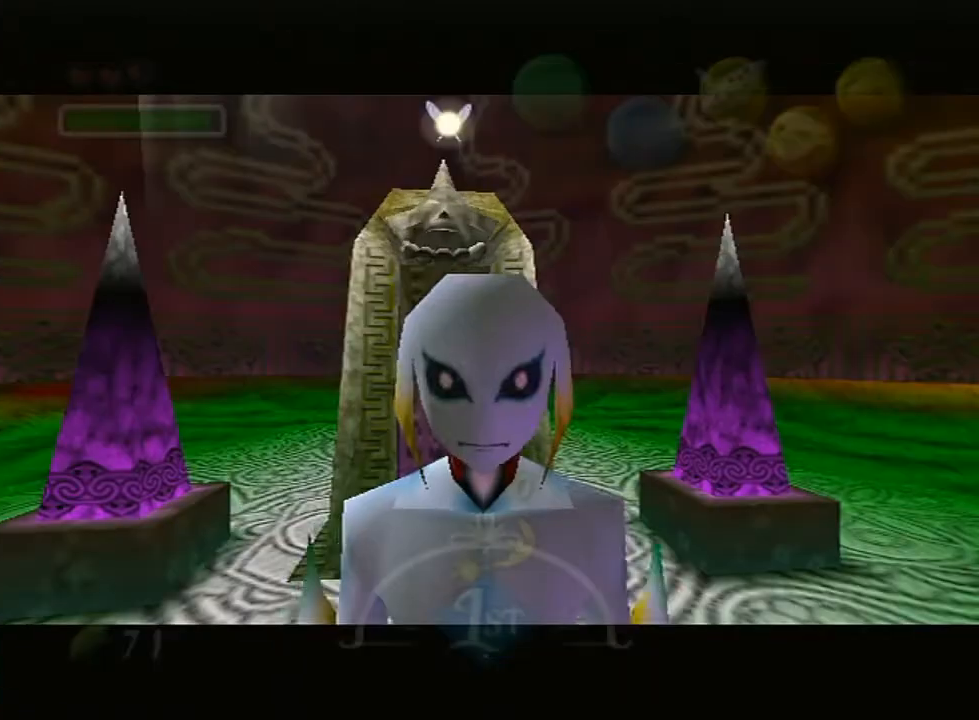
{"buttons": [], "left_stick": "down", "right_stick": "center", "events": [[50, "X", "down"], [117, "X", "up"], [133, "X", "down"], [167, "X", "up"], [267, "X", "down"], [333, "X", "up"], [367, "X", "down"], [383, "X", "up"]]}
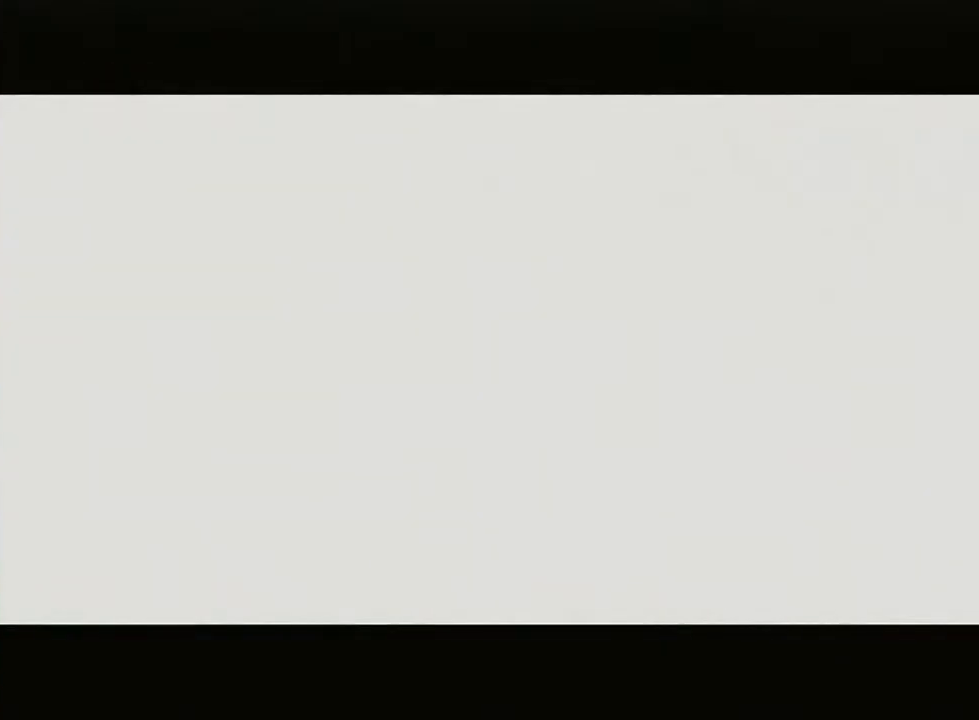
{"buttons": [], "left_stick": "down", "right_stick": "center", "events": [[100, "Y", "down"], [133, "Y", "up"], [233, "Y", "down"], [267, "Y", "up"], [333, "Y", "down"], [367, "Y", "up"], [417, "Y", "down"], [450, "Y", "up"]]}
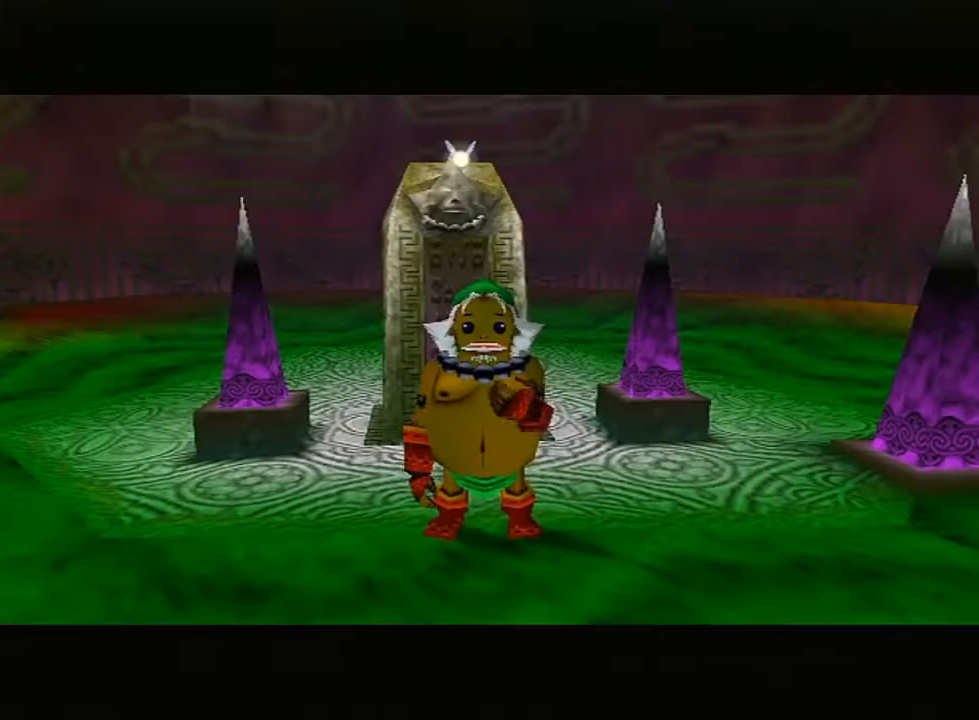
{"buttons": ["Y"], "left_stick": "down", "right_stick": "center", "events": [[50, "Y", "down"], [83, "Y", "up"], [167, "Y", "down"], [217, "Y", "up"], [250, "Y", "down"], [300, "Y", "up"], [367, "Y", "down"], [383, "Y", "up"], [450, "Y", "down"]]}
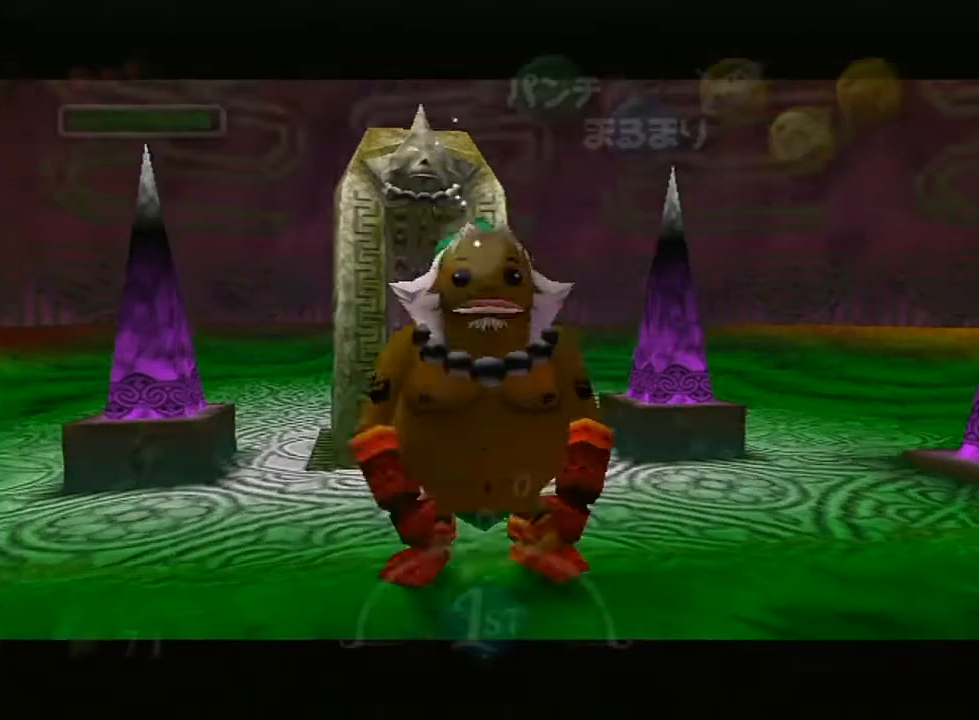
{"buttons": [], "left_stick": "center", "right_stick": "center", "events": [[50, "Y", "up"], [267, "left_stick", "center"]]}
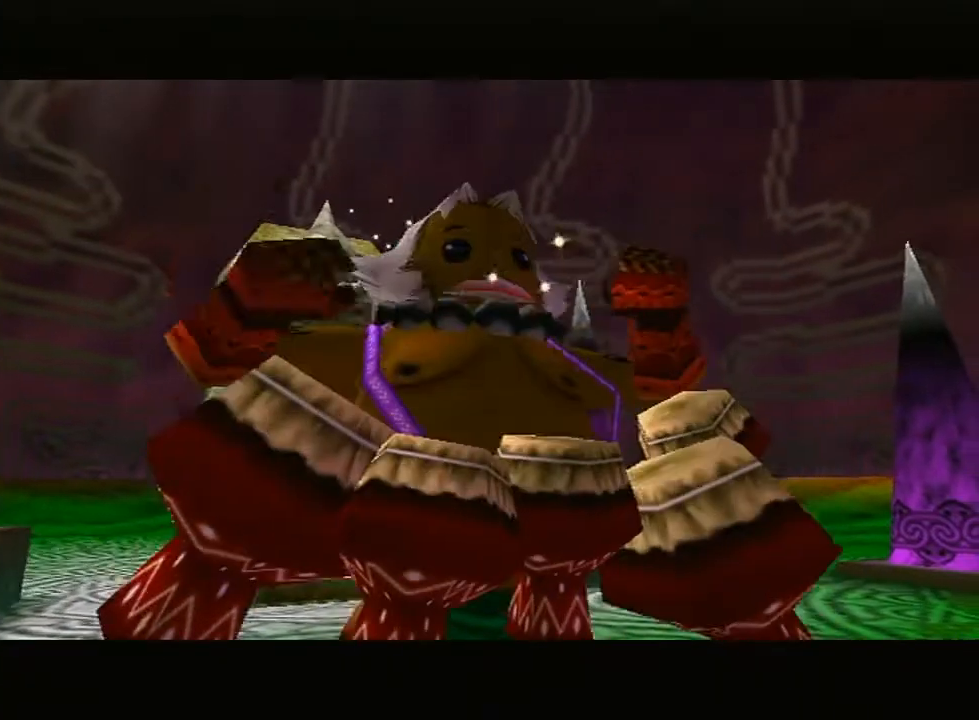
{"buttons": [], "left_stick": "center", "right_stick": "left", "events": [[333, "right_stick", "down"], [450, "right_stick", "left"]]}
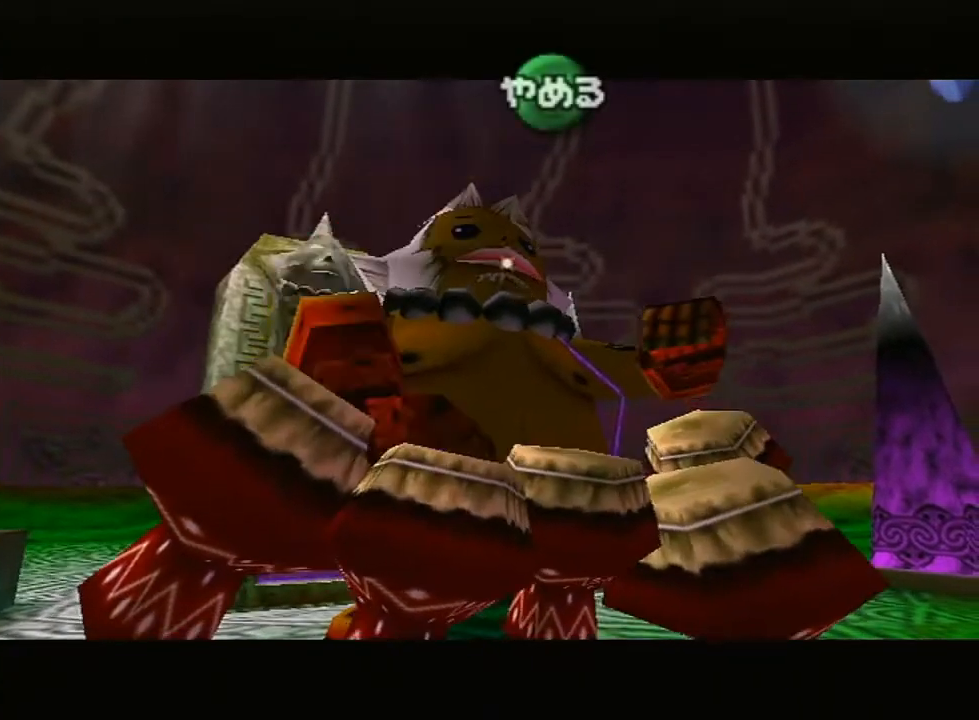
{"buttons": [], "left_stick": "center", "right_stick": "up", "events": [[17, "right_stick", "up"], [133, "right_stick", "down-right"], [300, "right_stick", "down-left"], [383, "right_stick", "up"]]}
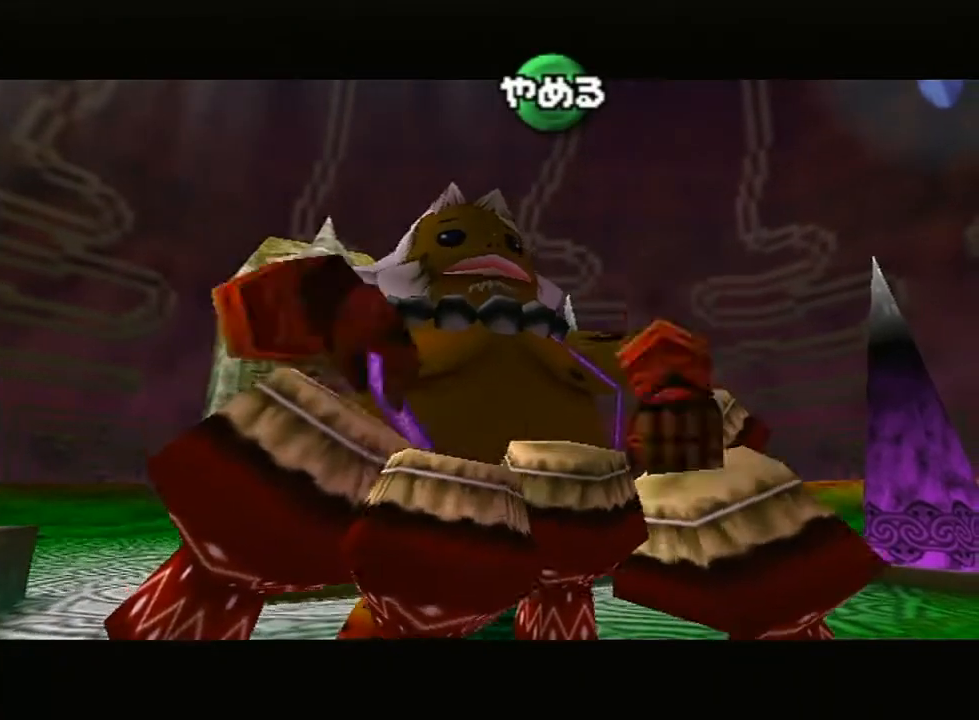
{"buttons": [], "left_stick": "center", "right_stick": "center", "events": [[83, "right_stick", "center"]]}
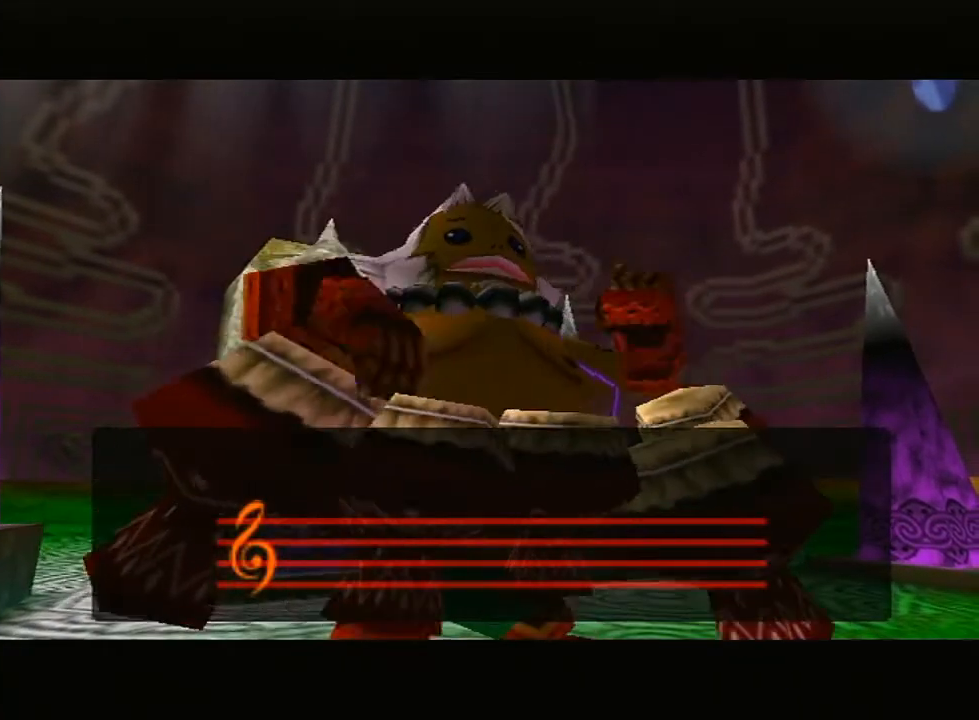
{"buttons": [], "left_stick": "center", "right_stick": "center", "events": []}
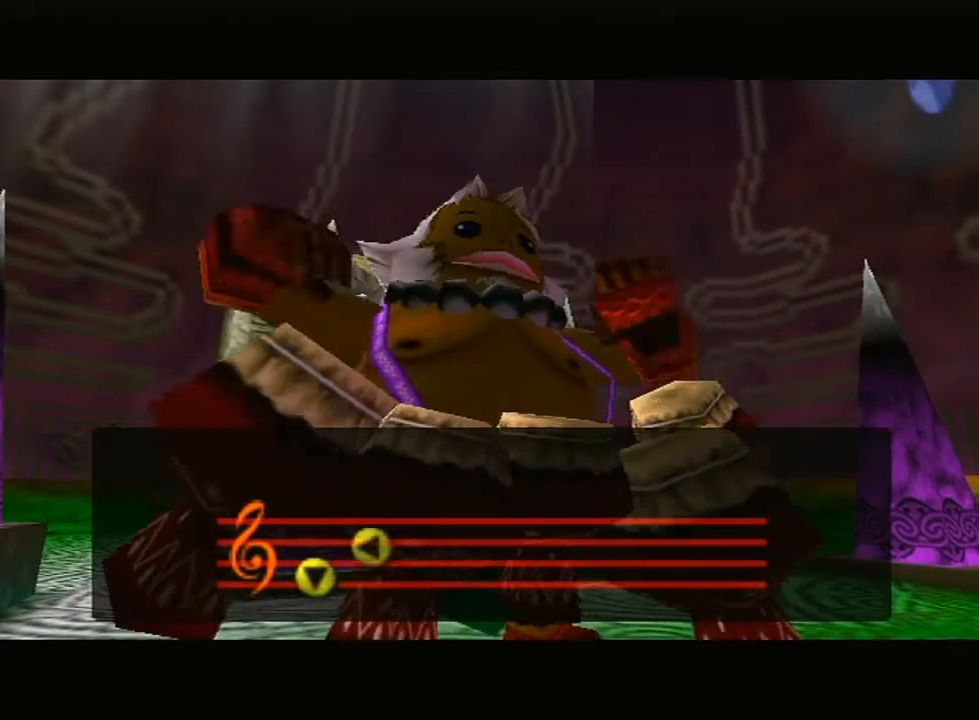
{"buttons": [], "left_stick": "center", "right_stick": "center", "events": []}
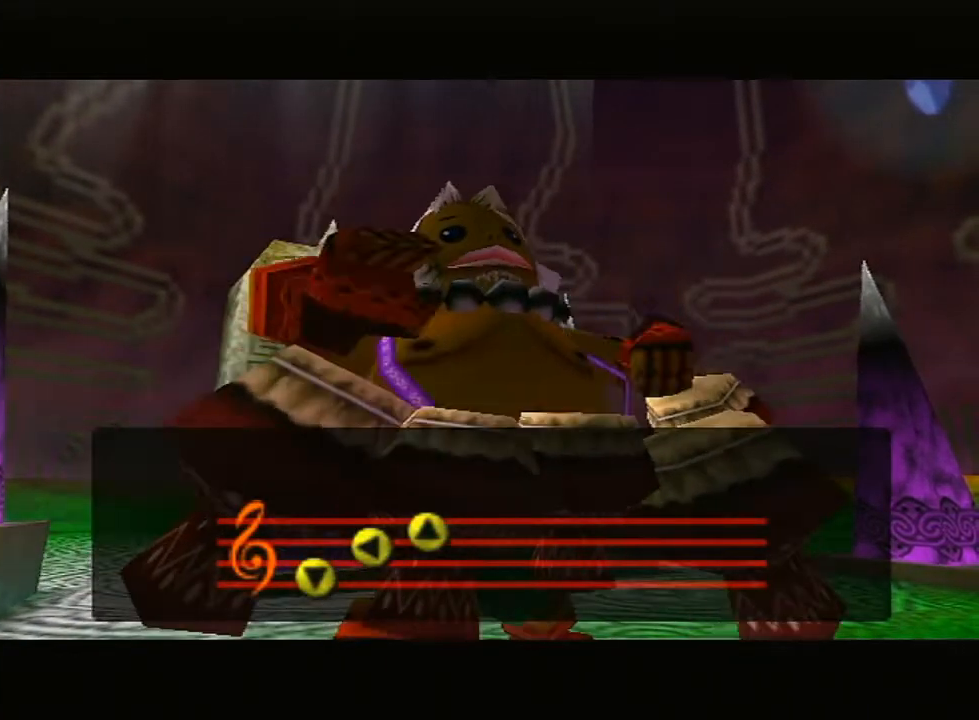
{"buttons": [], "left_stick": "center", "right_stick": "center", "events": []}
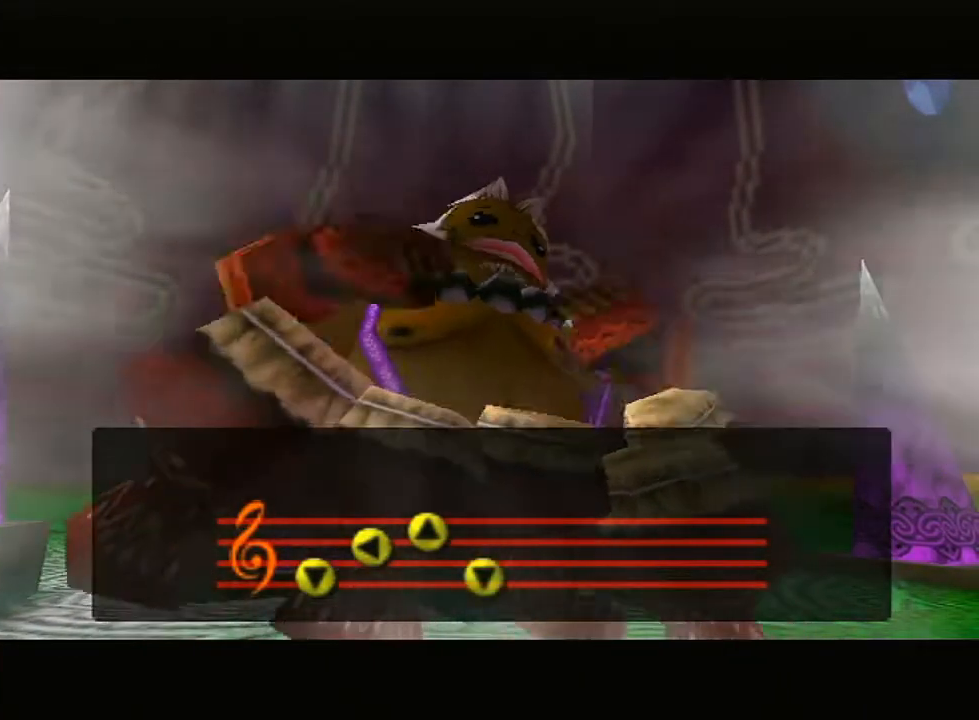
{"buttons": [], "left_stick": "center", "right_stick": "center", "events": []}
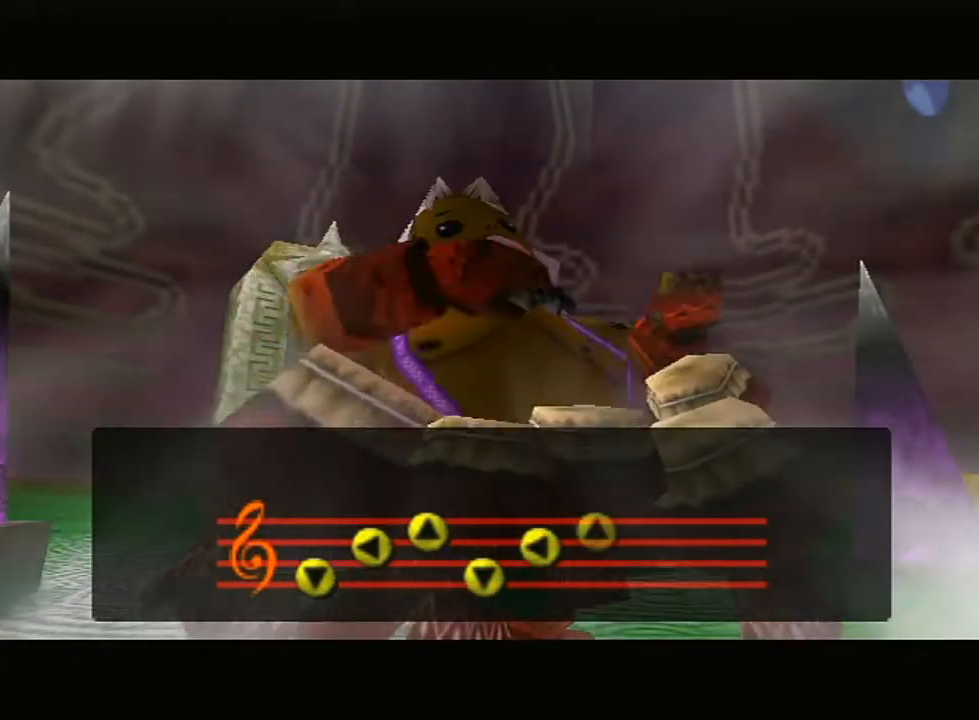
{"buttons": [], "left_stick": "center", "right_stick": "center", "events": []}
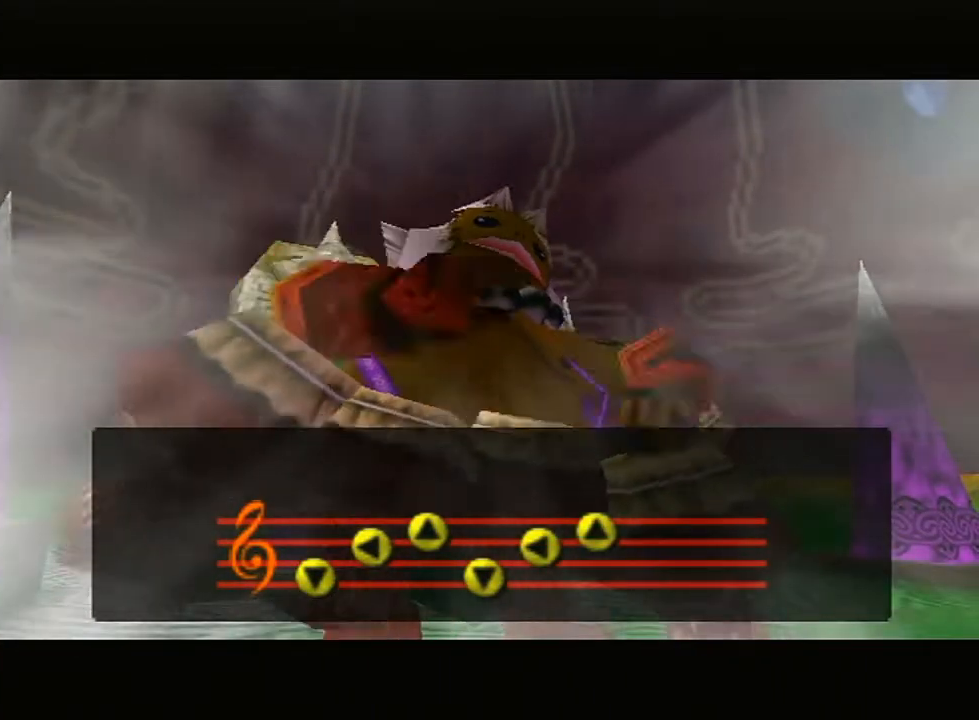
{"buttons": [], "left_stick": "center", "right_stick": "center", "events": []}
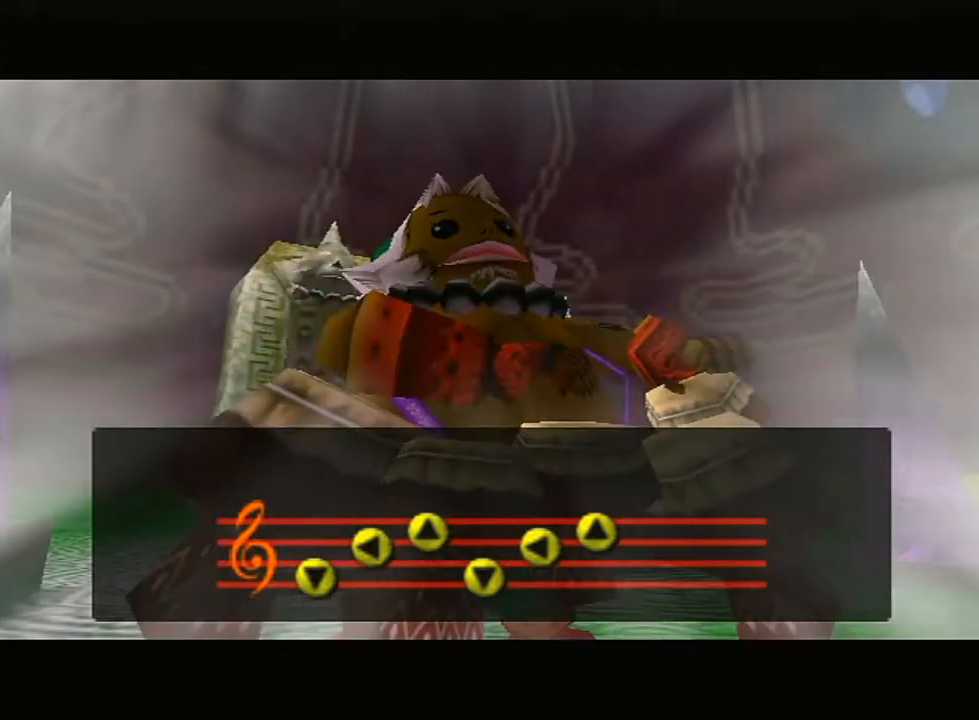
{"buttons": [], "left_stick": "center", "right_stick": "center", "events": []}
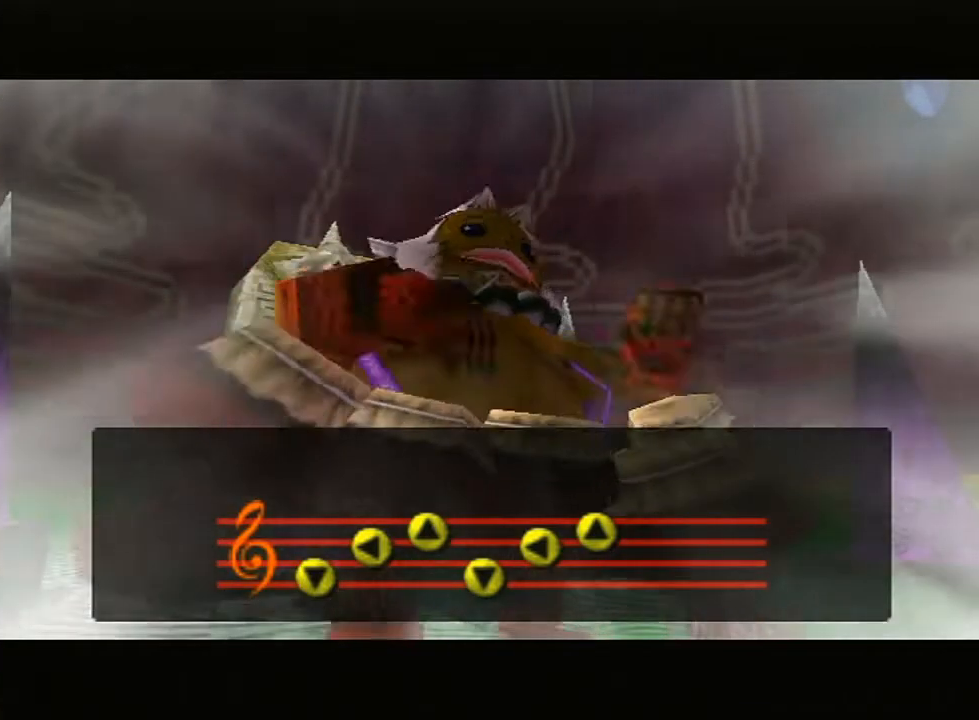
{"buttons": [], "left_stick": "center", "right_stick": "center", "events": []}
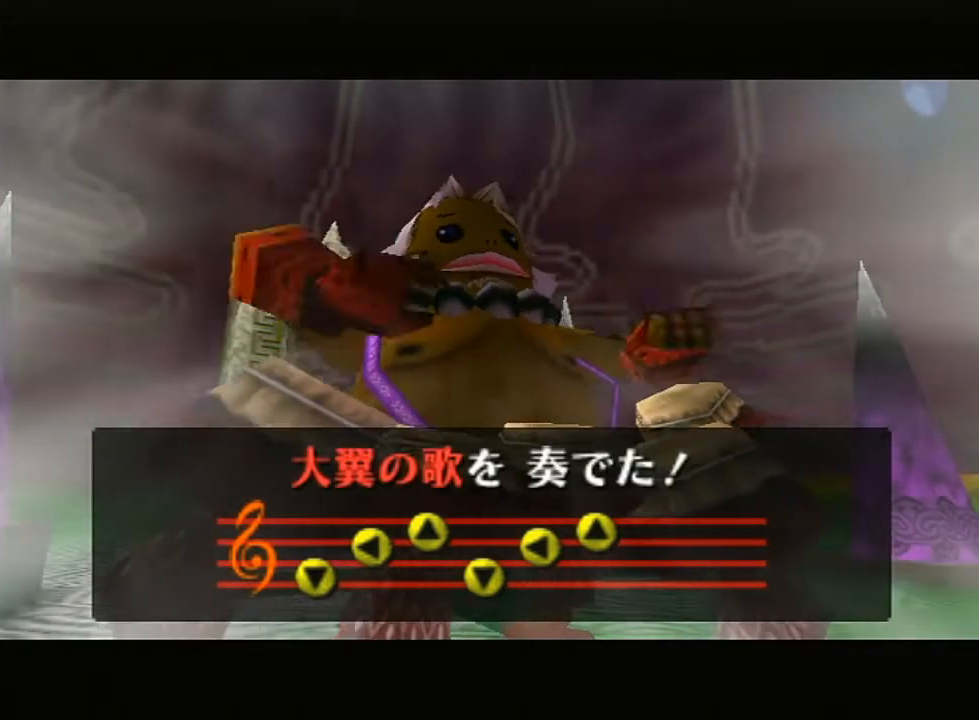
{"buttons": [], "left_stick": "center", "right_stick": "center", "events": []}
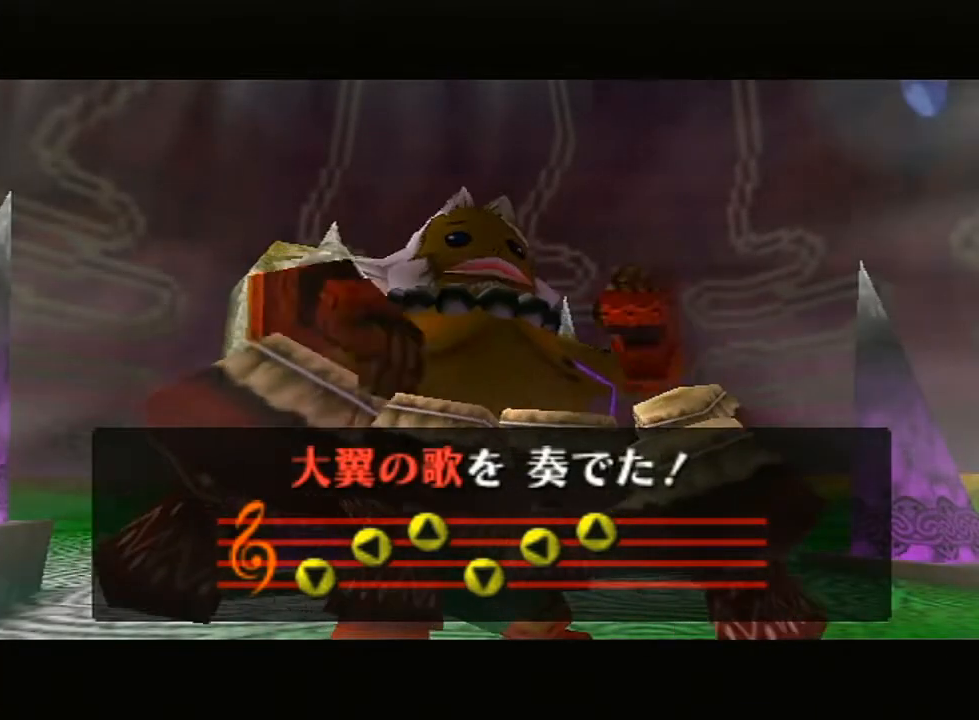
{"buttons": [], "left_stick": "center", "right_stick": "center", "events": [[83, "A", "down"], [167, "A", "up"], [233, "A", "down"], [267, "A", "up"], [333, "A", "down"], [367, "A", "up"], [383, "A", "down"], [450, "A", "up"]]}
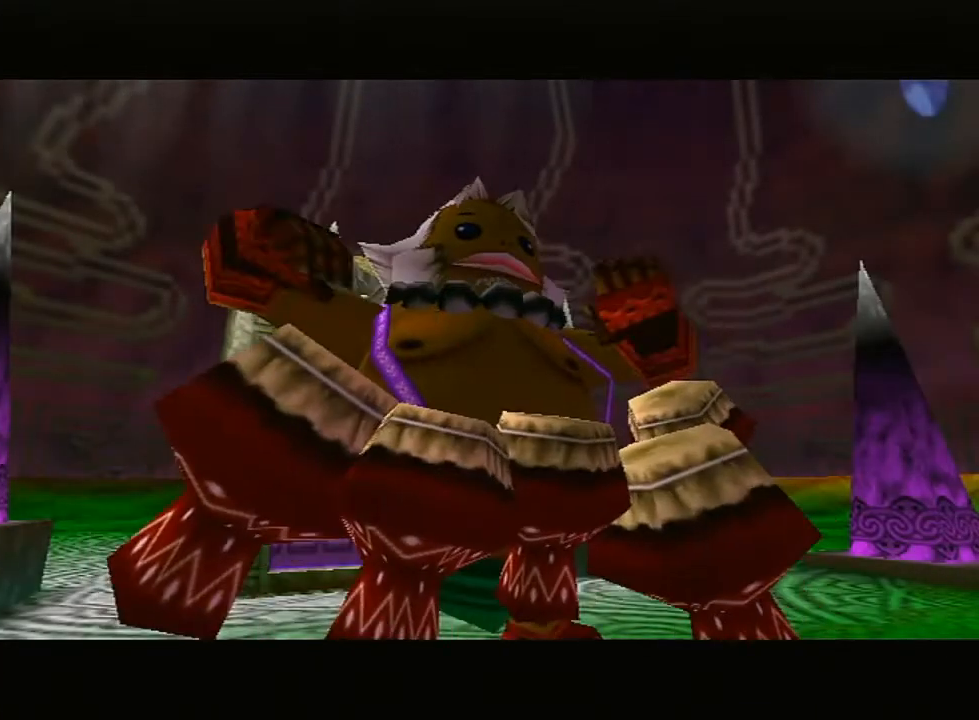
{"buttons": ["A"], "left_stick": "center", "right_stick": "center", "events": [[17, "A", "down"], [50, "A", "up"], [117, "A", "down"], [133, "A", "up"], [217, "A", "down"], [250, "A", "up"], [300, "A", "down"], [333, "A", "up"], [383, "A", "down"], [450, "A", "up"], [483, "A", "down"]]}
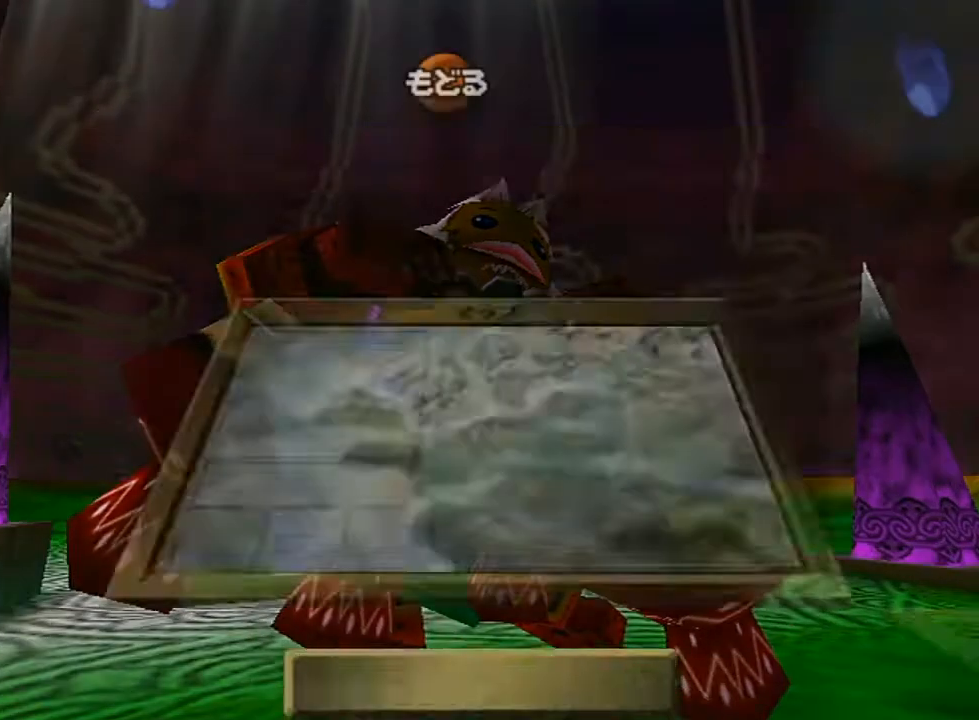
{"buttons": [], "left_stick": "center", "right_stick": "center", "events": [[50, "A", "up"], [83, "A", "down"], [133, "A", "up"], [217, "A", "down"], [367, "A", "up"], [417, "A", "down"], [467, "A", "up"]]}
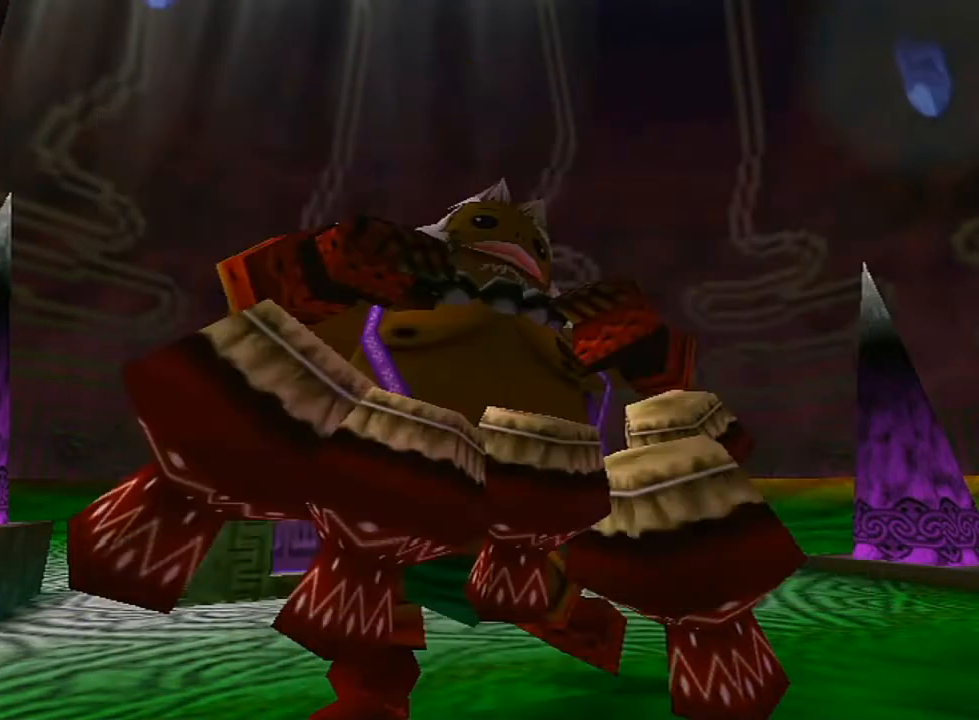
{"buttons": [], "left_stick": "center", "right_stick": "center", "events": [[17, "A", "down"], [83, "A", "up"]]}